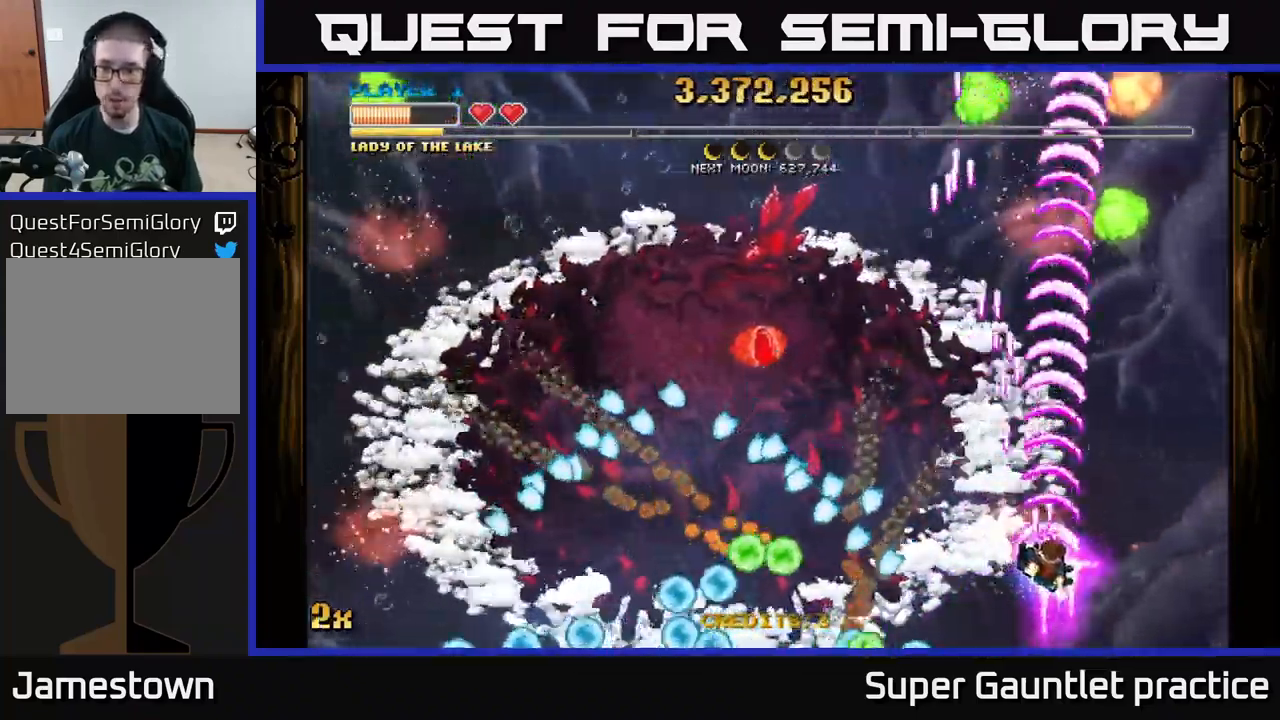
Gameplay with a controller (Xbox layout); each line is a JSON object with the inputs held at the frame after it. "events" lists button and stick changes between this image and that frame as [ms after this image, input, new state], when the widget could be followed in between. Not read: right_stick.
{"buttons": ["A"], "left_stick": "up", "events": [[284, "X", "down"], [284, "left_stick", "up"], [400, "X", "up"]]}
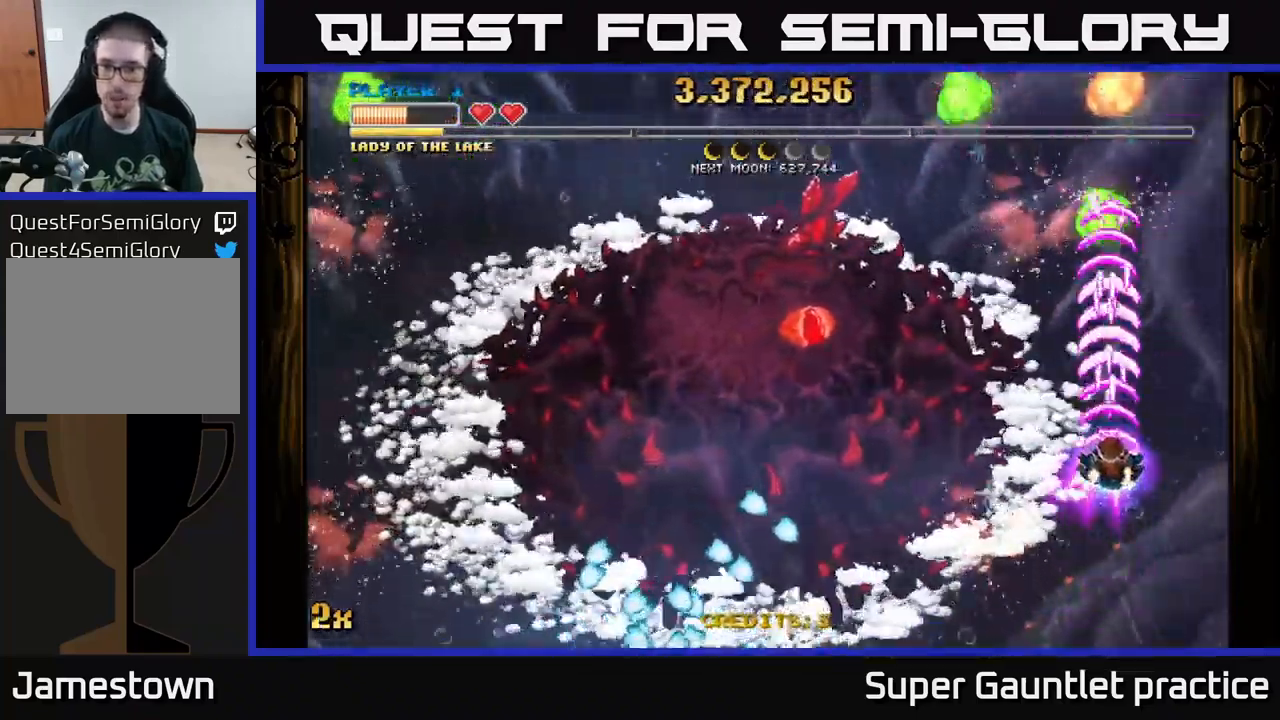
{"buttons": ["A"], "left_stick": "down-left", "events": [[234, "left_stick", "down-left"]]}
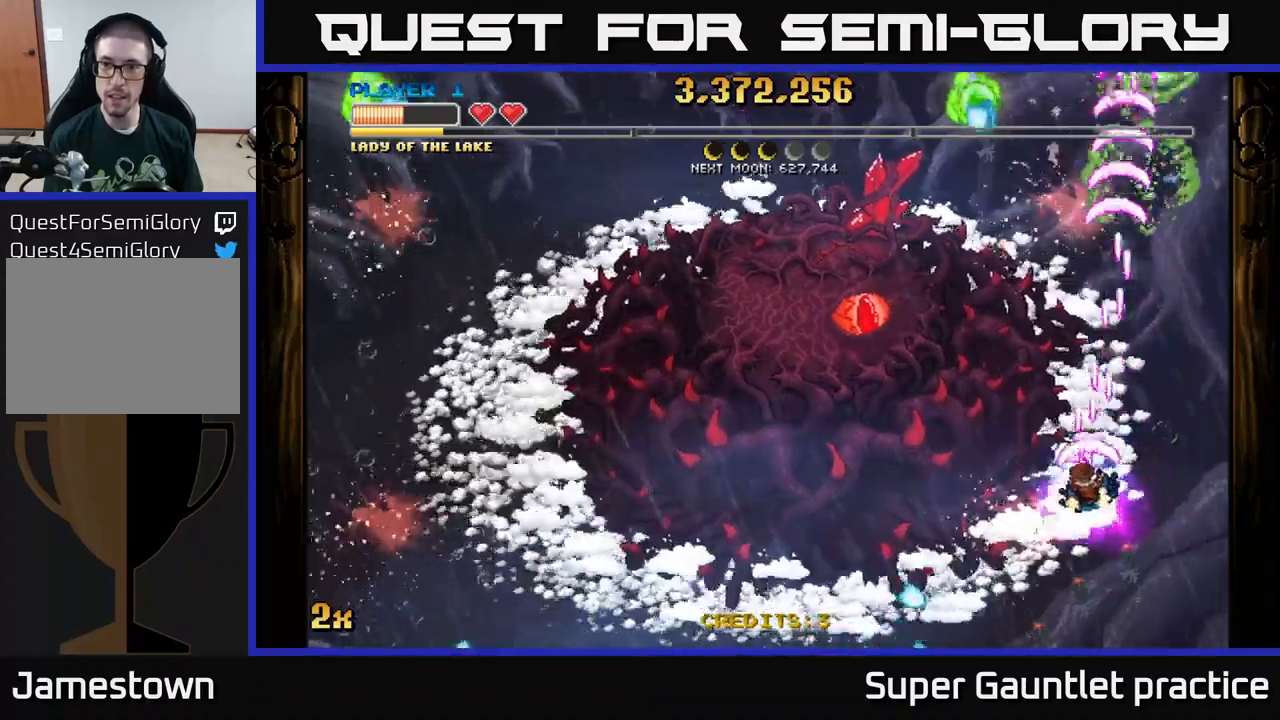
{"buttons": ["A"], "left_stick": "down", "events": [[250, "left_stick", "left"], [433, "left_stick", "center"], [500, "left_stick", "down"]]}
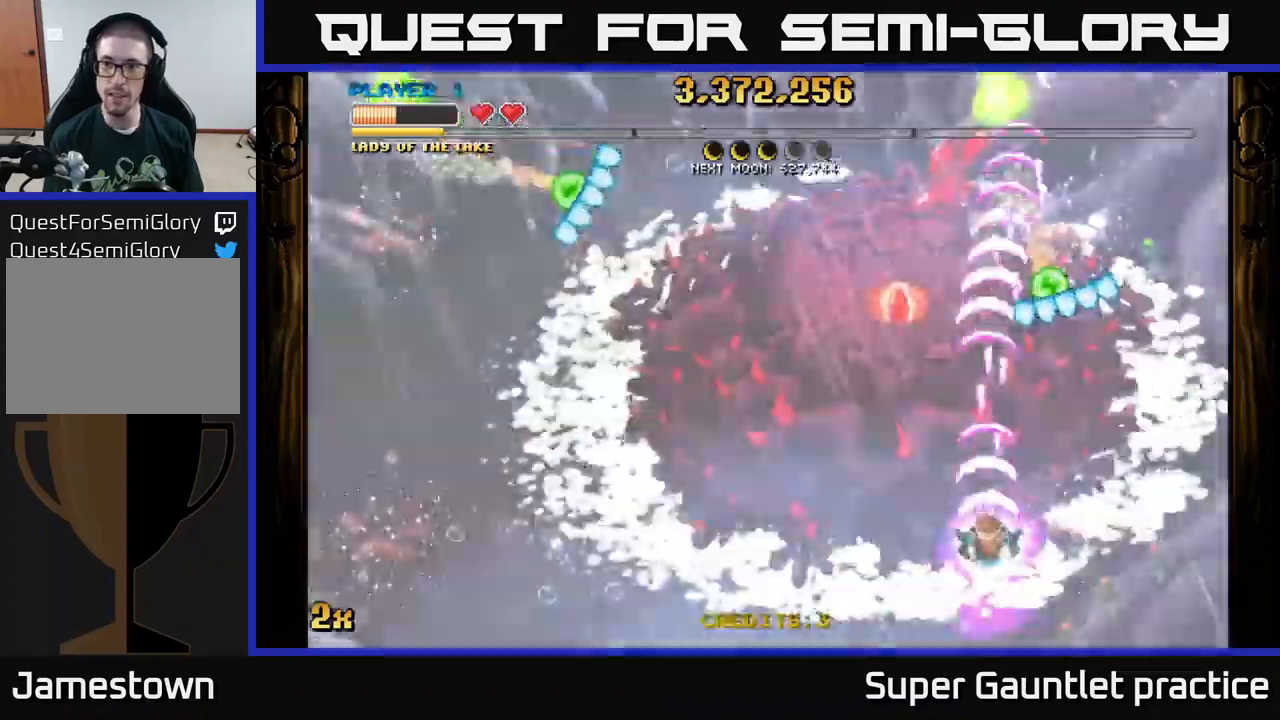
{"buttons": ["A"], "left_stick": "down-left", "events": [[50, "left_stick", "down-left"], [233, "left_stick", "center"], [450, "left_stick", "down-left"]]}
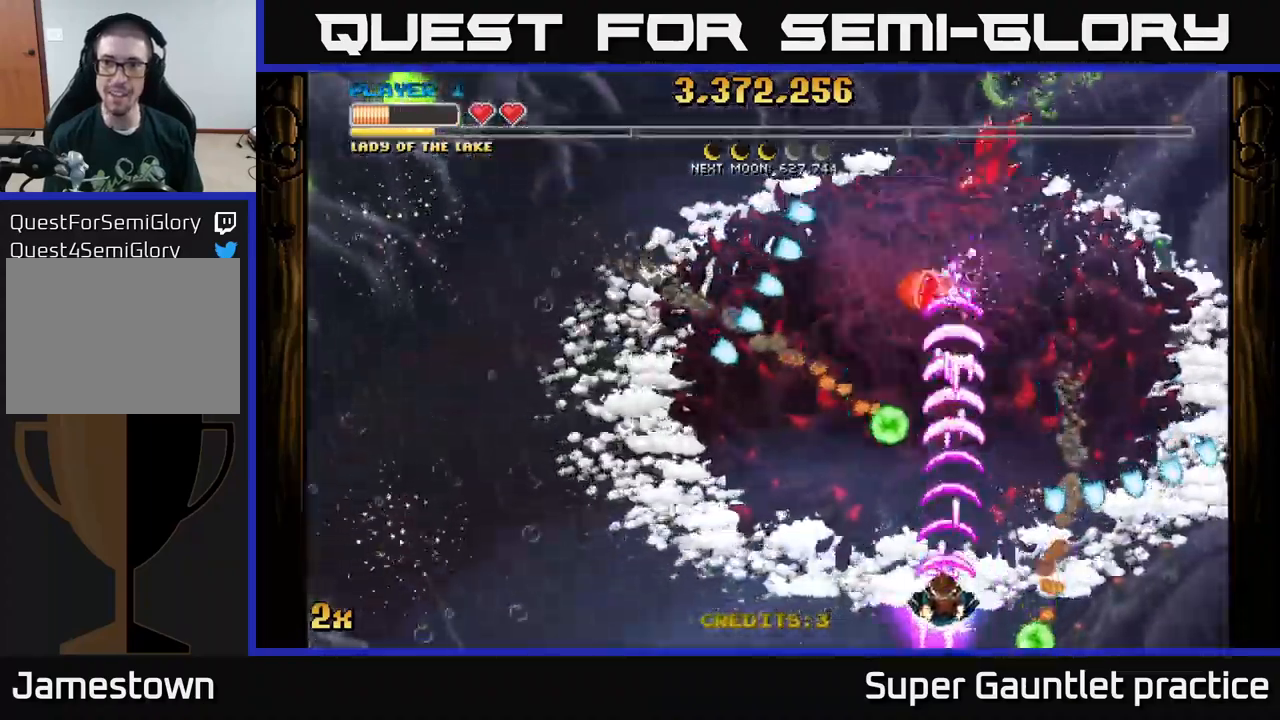
{"buttons": ["A"], "left_stick": "center", "events": [[83, "left_stick", "center"], [200, "left_stick", "down-left"], [333, "left_stick", "center"]]}
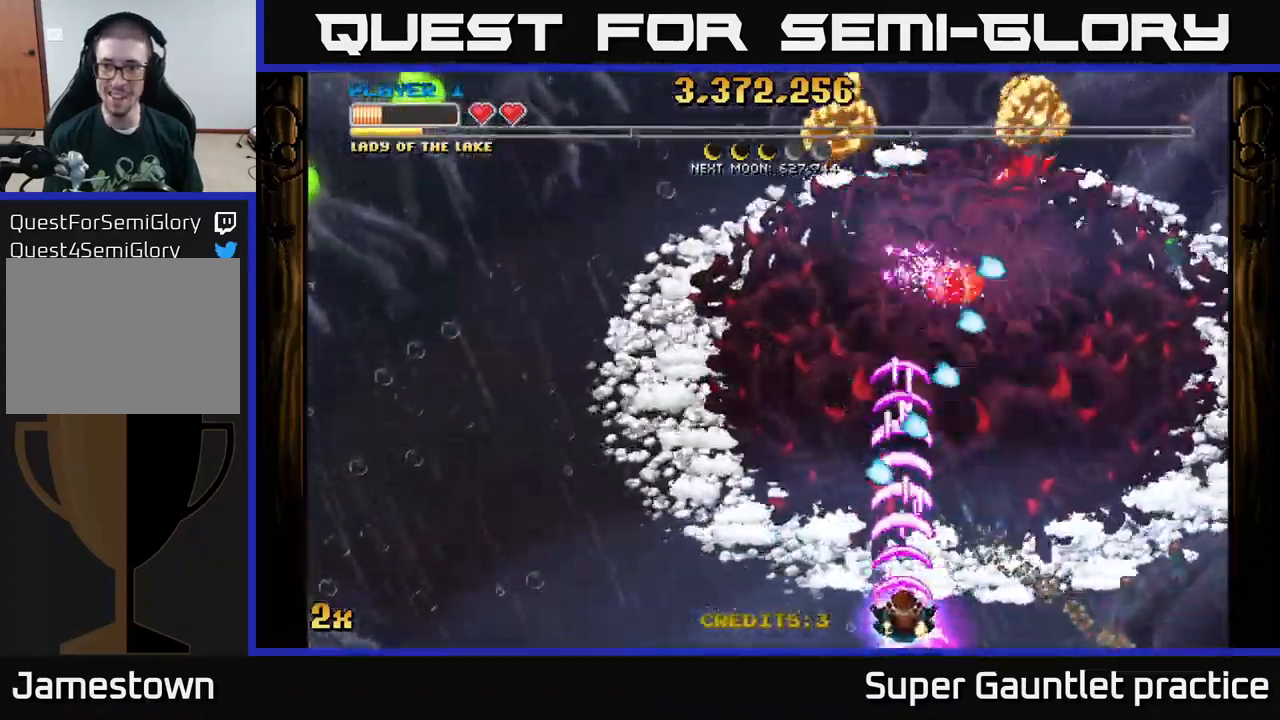
{"buttons": ["A"], "left_stick": "right", "events": [[367, "left_stick", "right"]]}
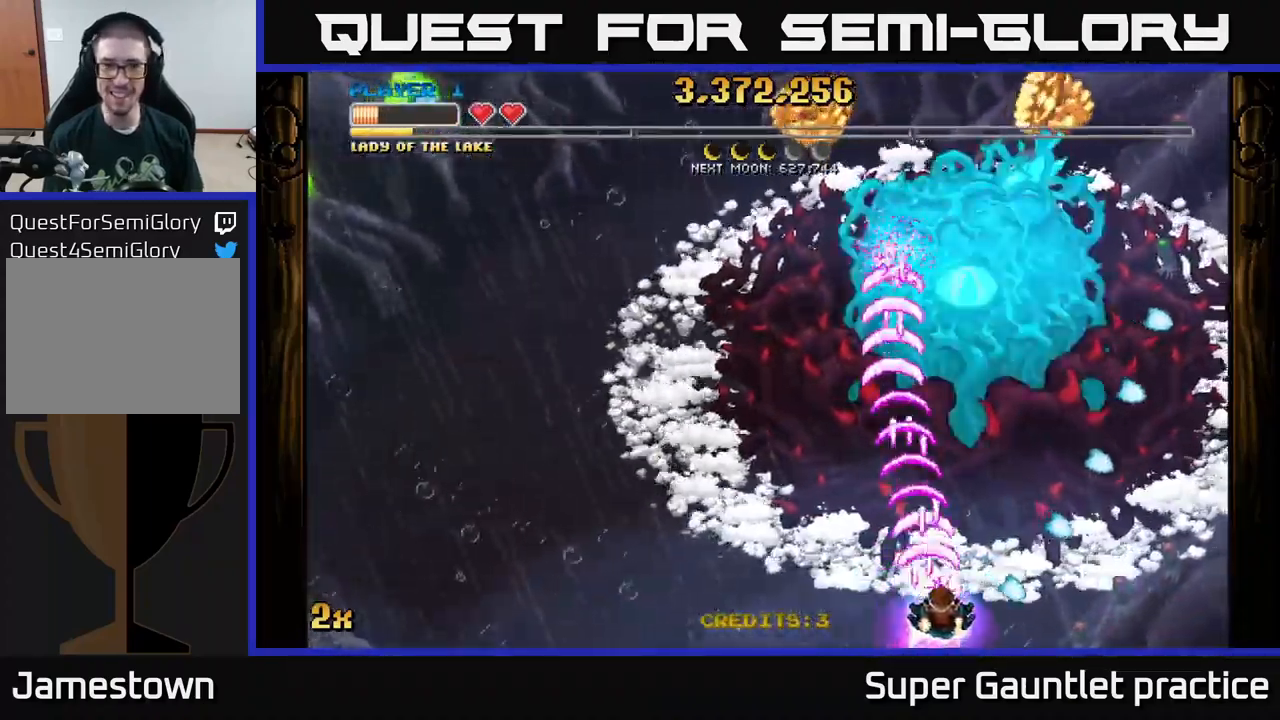
{"buttons": ["A"], "left_stick": "center", "events": [[33, "left_stick", "center"]]}
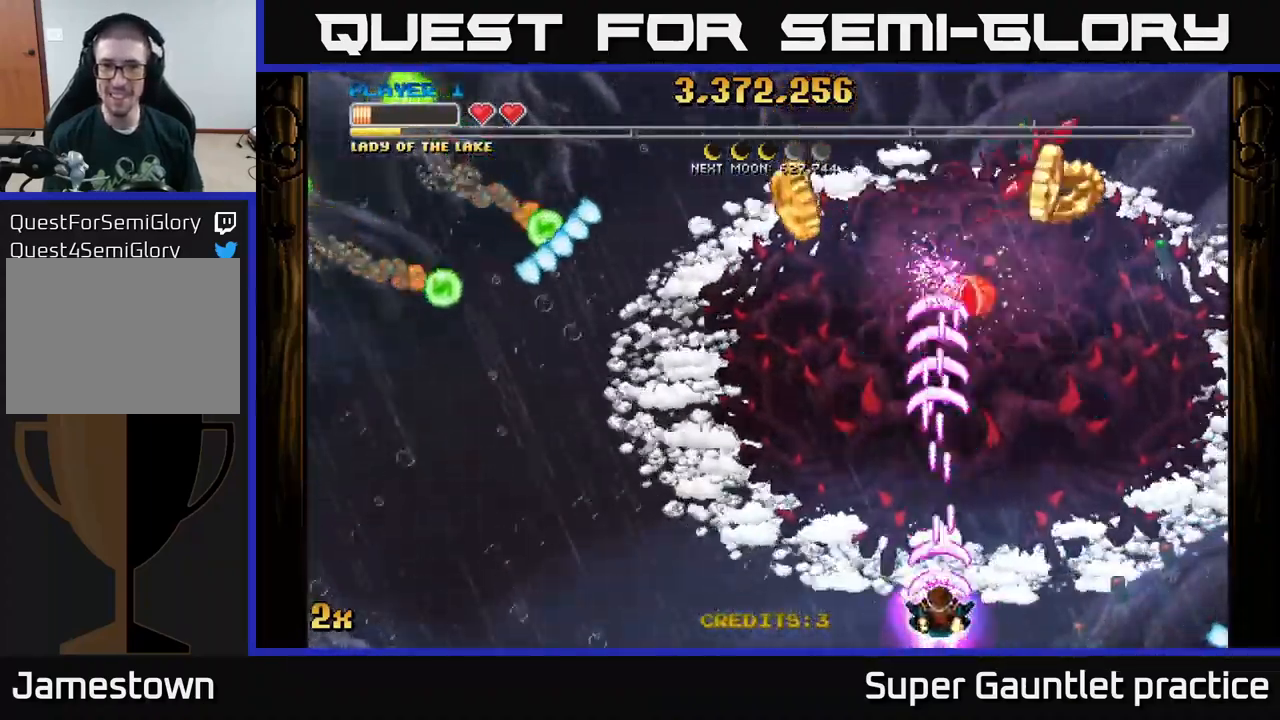
{"buttons": ["A"], "left_stick": "up-right", "events": [[200, "left_stick", "up-right"]]}
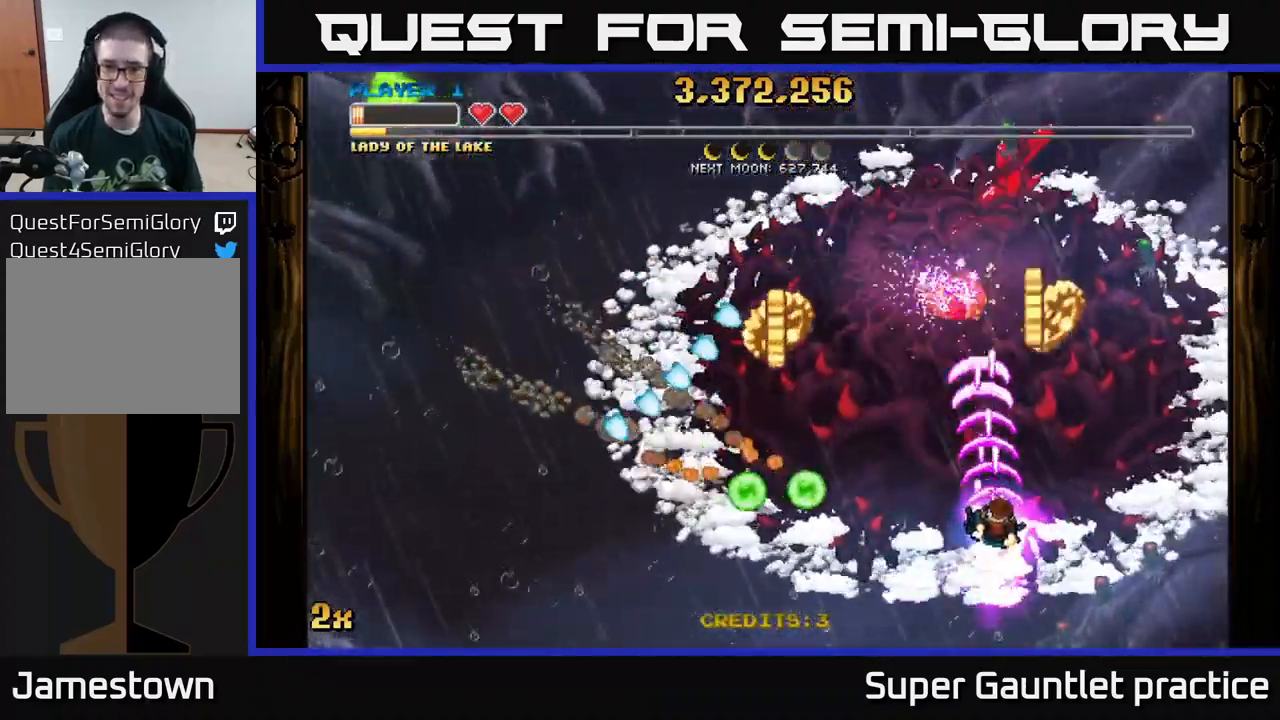
{"buttons": ["A"], "left_stick": "down-left", "events": [[183, "left_stick", "up"], [333, "left_stick", "down-left"]]}
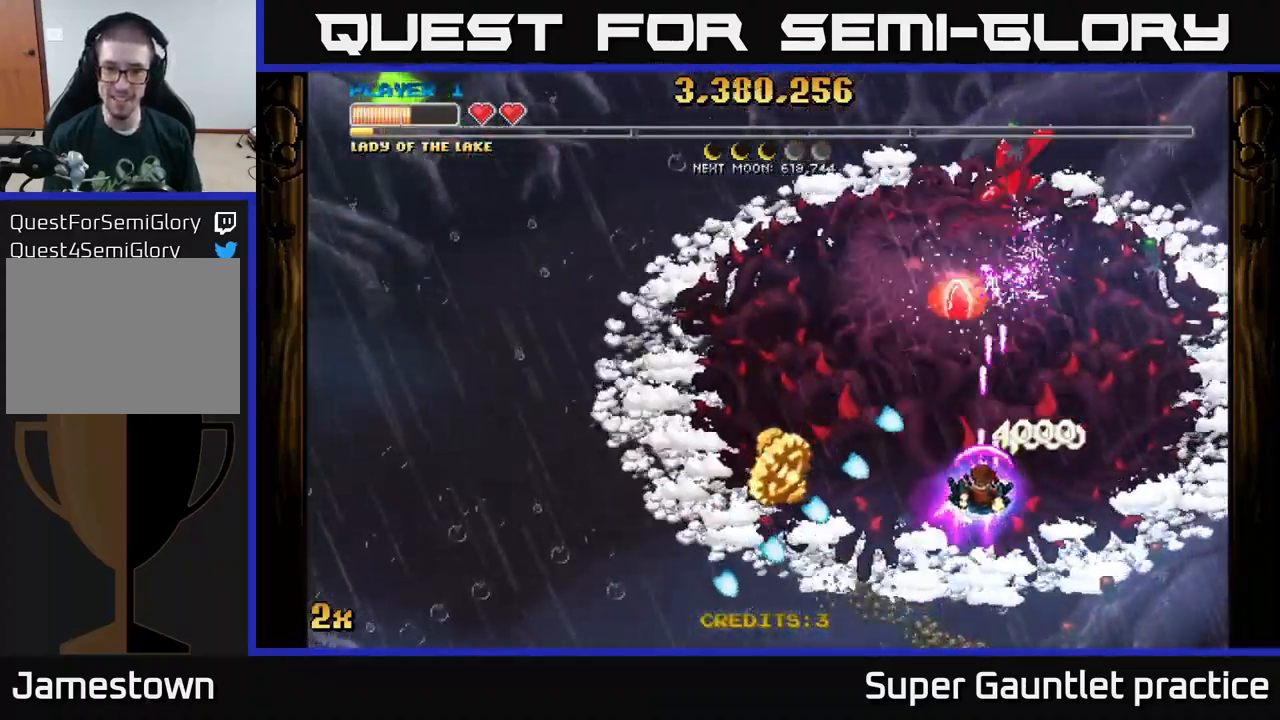
{"buttons": ["A"], "left_stick": "down-left", "events": [[233, "left_stick", "left"], [367, "left_stick", "down-left"]]}
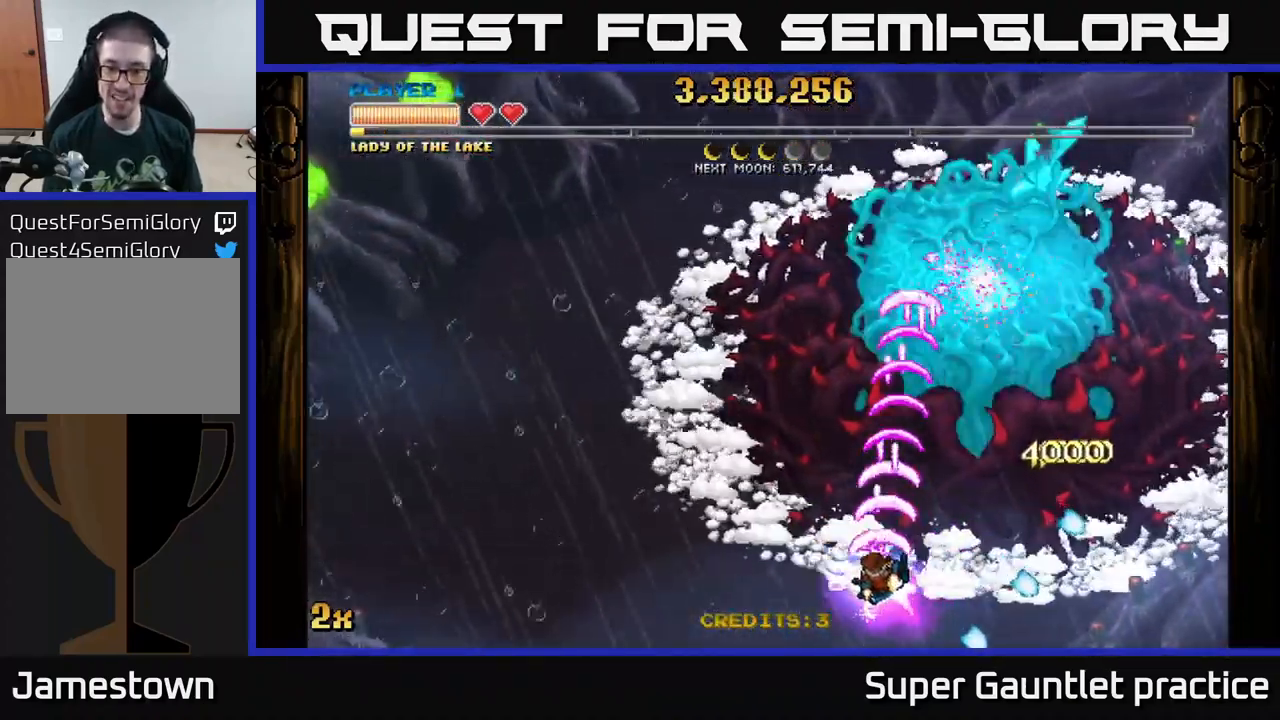
{"buttons": ["A"], "left_stick": "up-left", "events": [[167, "left_stick", "left"], [400, "X", "down"], [400, "left_stick", "up-left"], [500, "X", "up"]]}
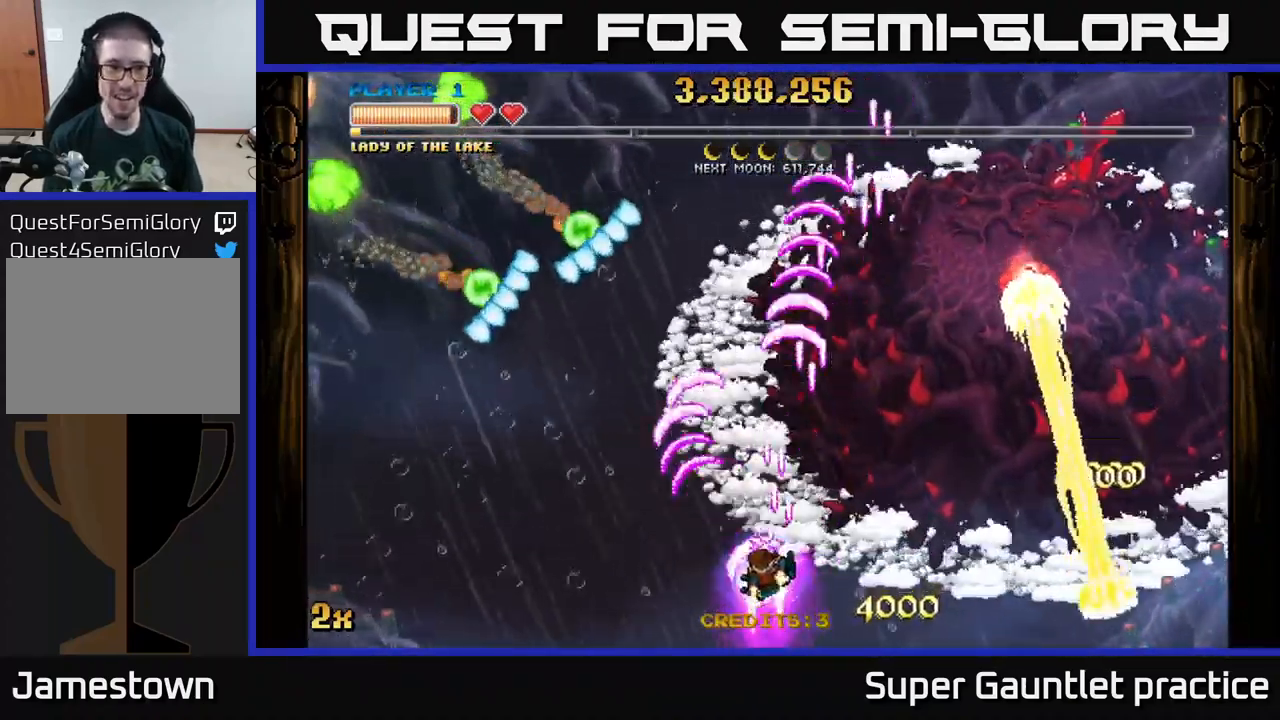
{"buttons": ["A"], "left_stick": "left", "events": [[133, "left_stick", "left"]]}
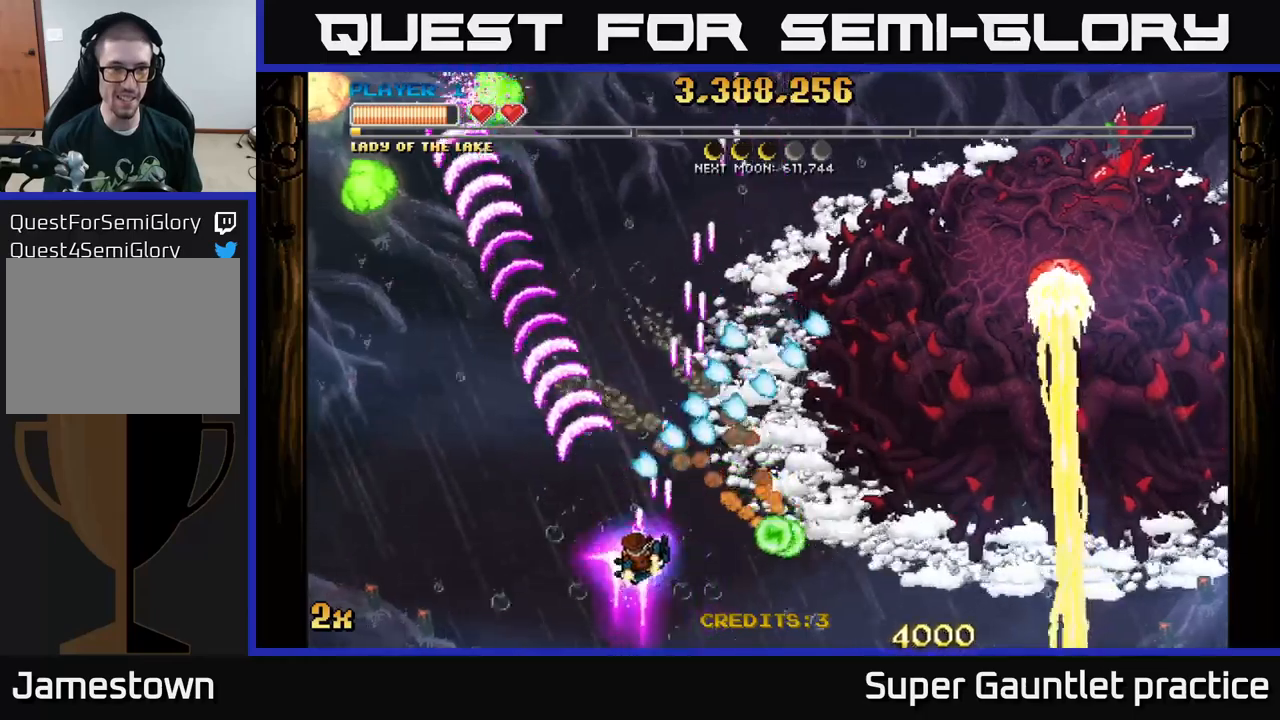
{"buttons": ["A"], "left_stick": "up", "events": [[67, "left_stick", "up-left"], [400, "left_stick", "up"]]}
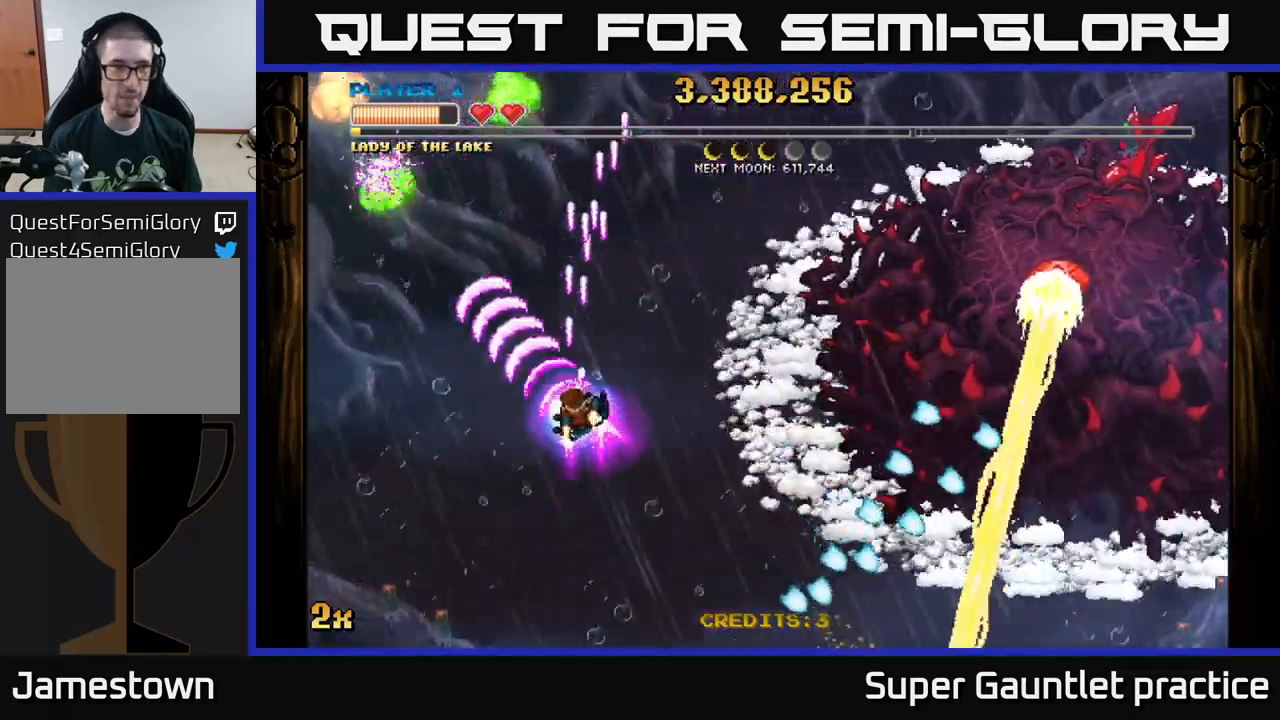
{"buttons": ["A"], "left_stick": "down-left", "events": [[67, "left_stick", "up-left"], [184, "left_stick", "center"], [384, "left_stick", "down-left"]]}
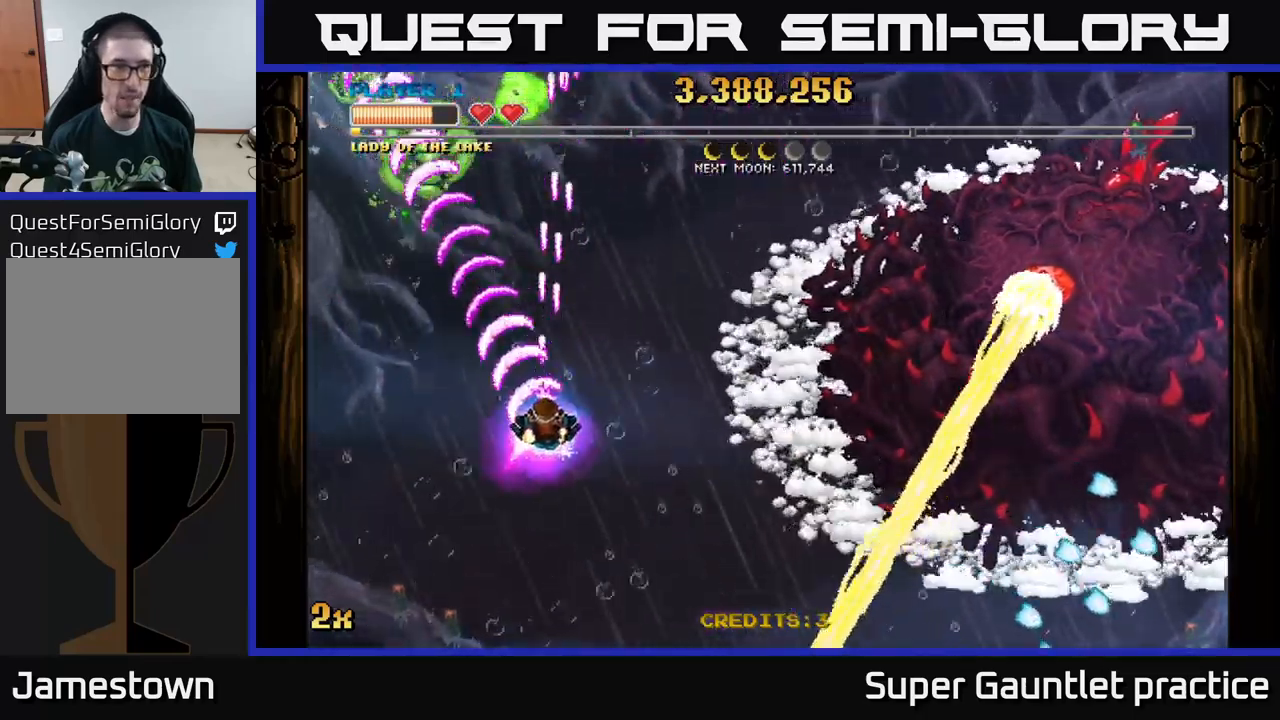
{"buttons": ["A"], "left_stick": "down-left", "events": [[134, "left_stick", "up"], [150, "X", "down"], [267, "X", "up"], [450, "left_stick", "down-left"]]}
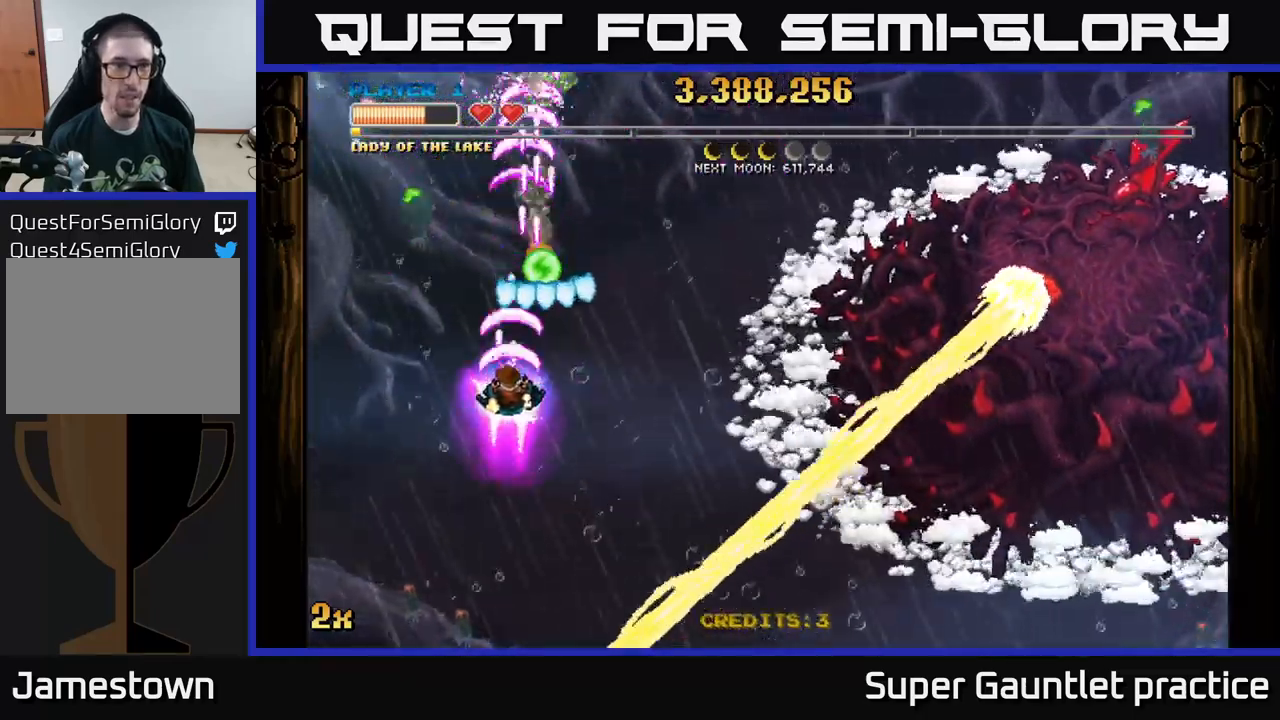
{"buttons": ["A", "X"], "left_stick": "right", "events": [[134, "left_stick", "left"], [284, "left_stick", "up-left"], [400, "left_stick", "right"], [417, "X", "down"]]}
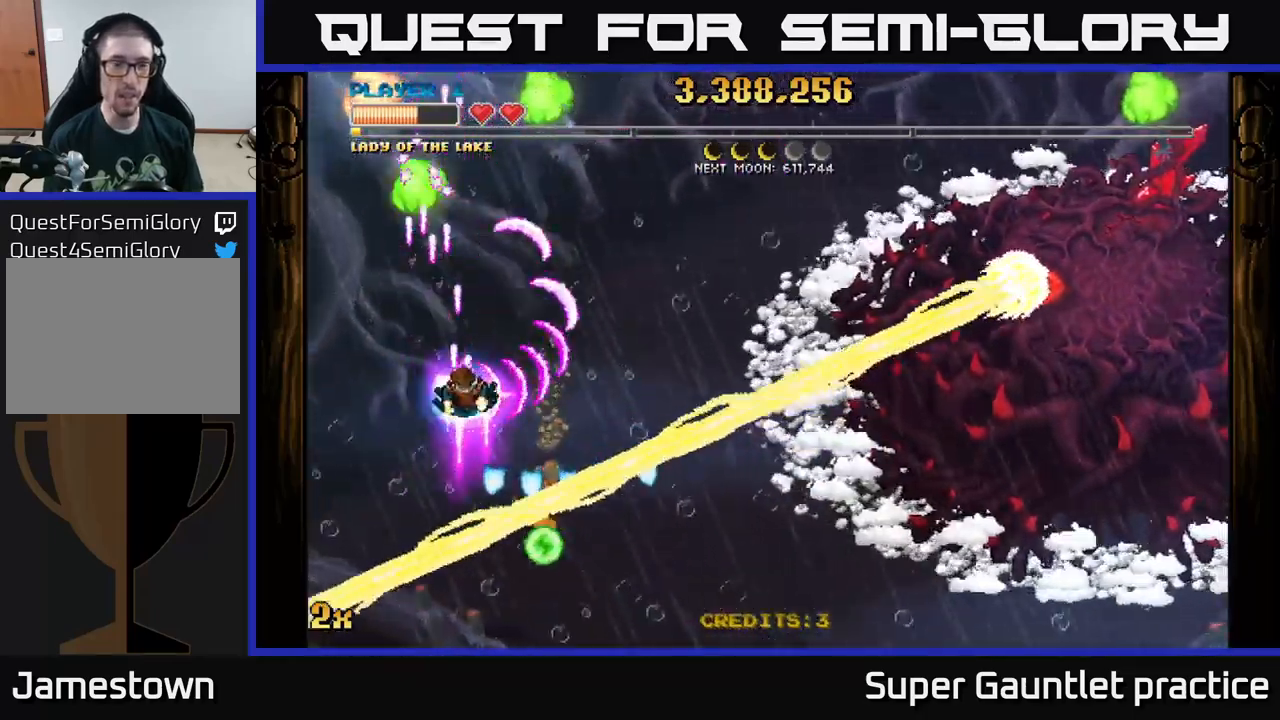
{"buttons": ["A"], "left_stick": "up-left", "events": [[17, "X", "up"], [84, "A", "up"], [100, "A", "down"], [134, "left_stick", "up"], [284, "left_stick", "up-left"]]}
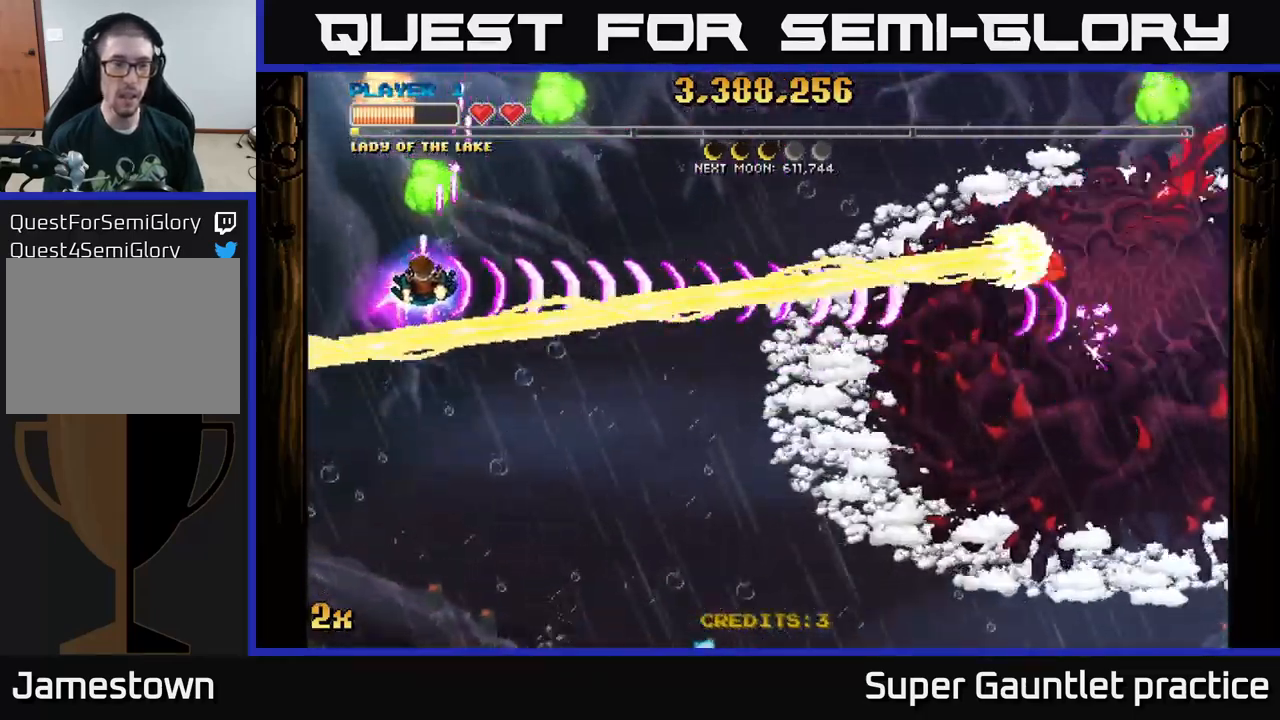
{"buttons": ["A"], "left_stick": "down-left", "events": [[467, "left_stick", "down-left"]]}
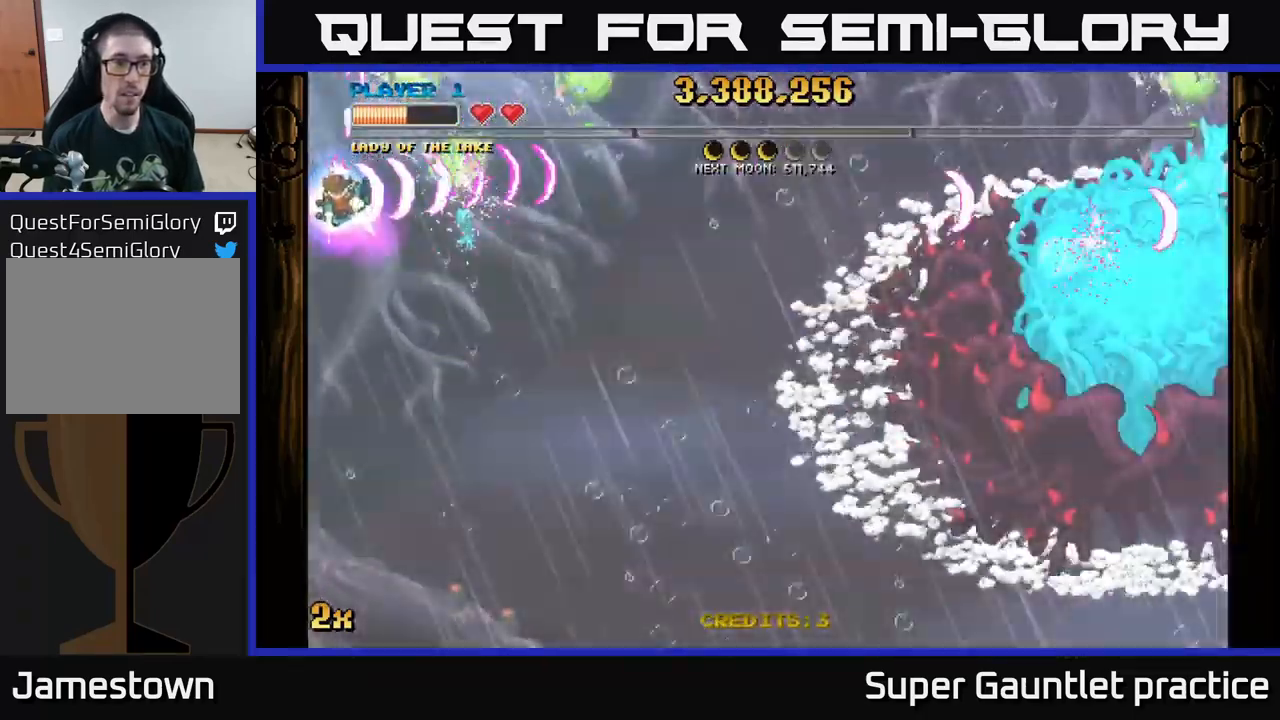
{"buttons": ["A"], "left_stick": "down-right", "events": [[250, "left_stick", "down"], [434, "left_stick", "down-right"]]}
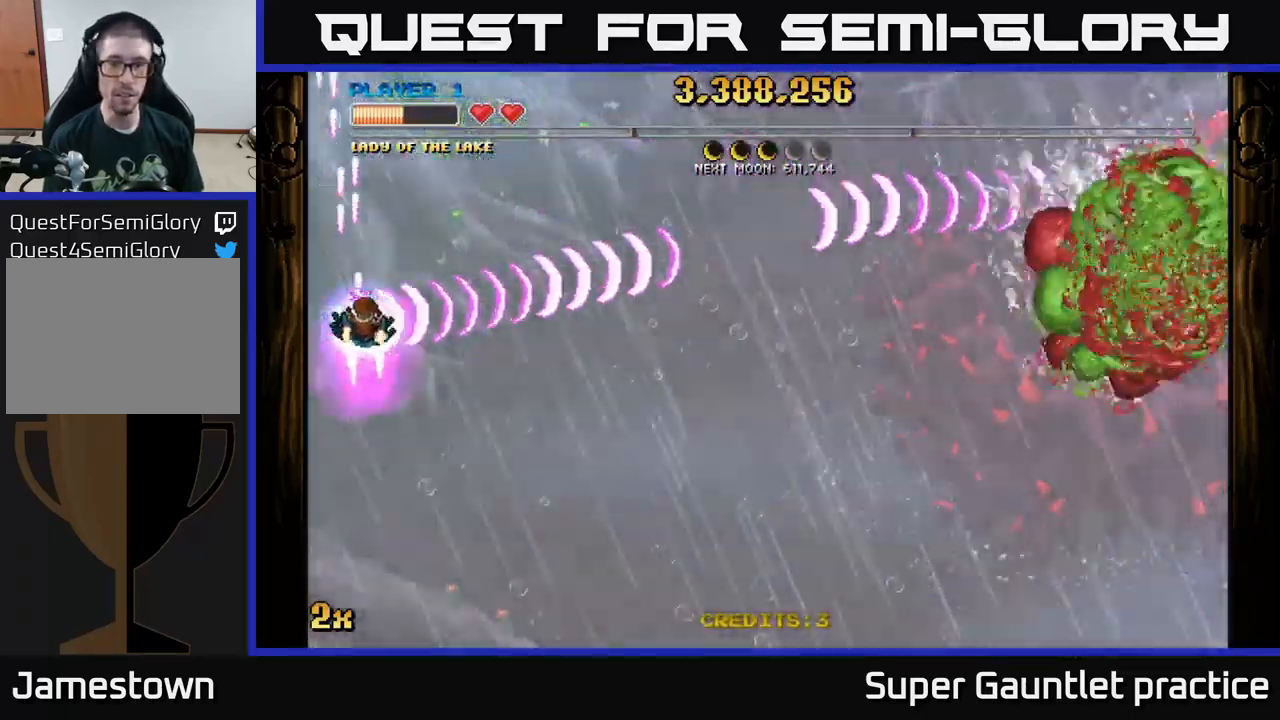
{"buttons": ["A"], "left_stick": "right", "events": [[234, "left_stick", "right"]]}
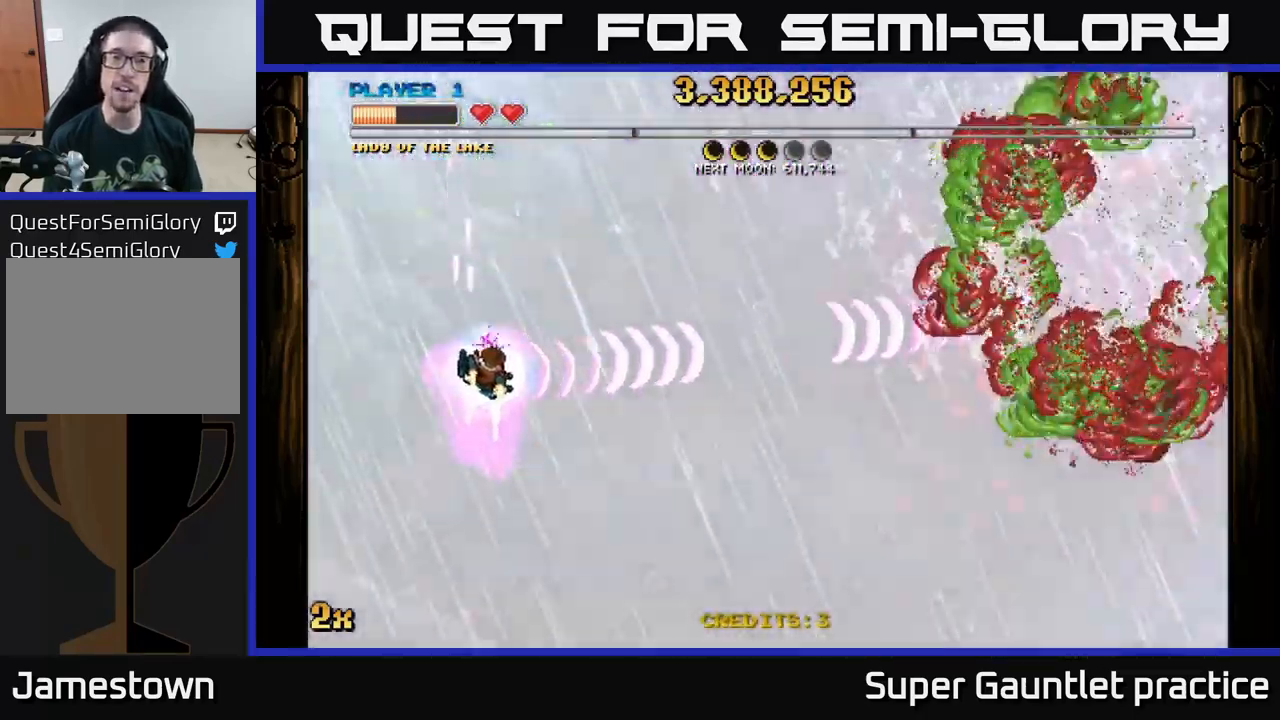
{"buttons": ["A"], "left_stick": "down-right", "events": [[34, "left_stick", "up-right"], [67, "X", "down"], [167, "left_stick", "up"], [284, "X", "up"], [367, "left_stick", "down-right"]]}
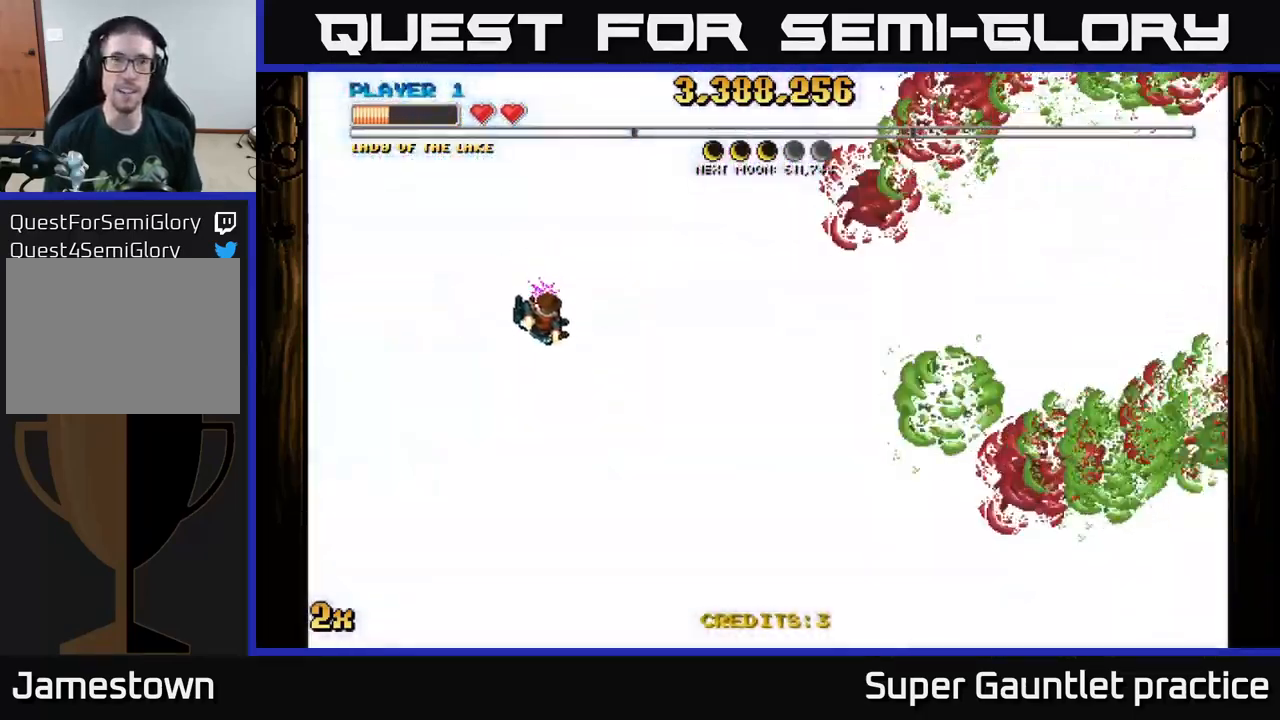
{"buttons": ["A"], "left_stick": "down-right", "events": []}
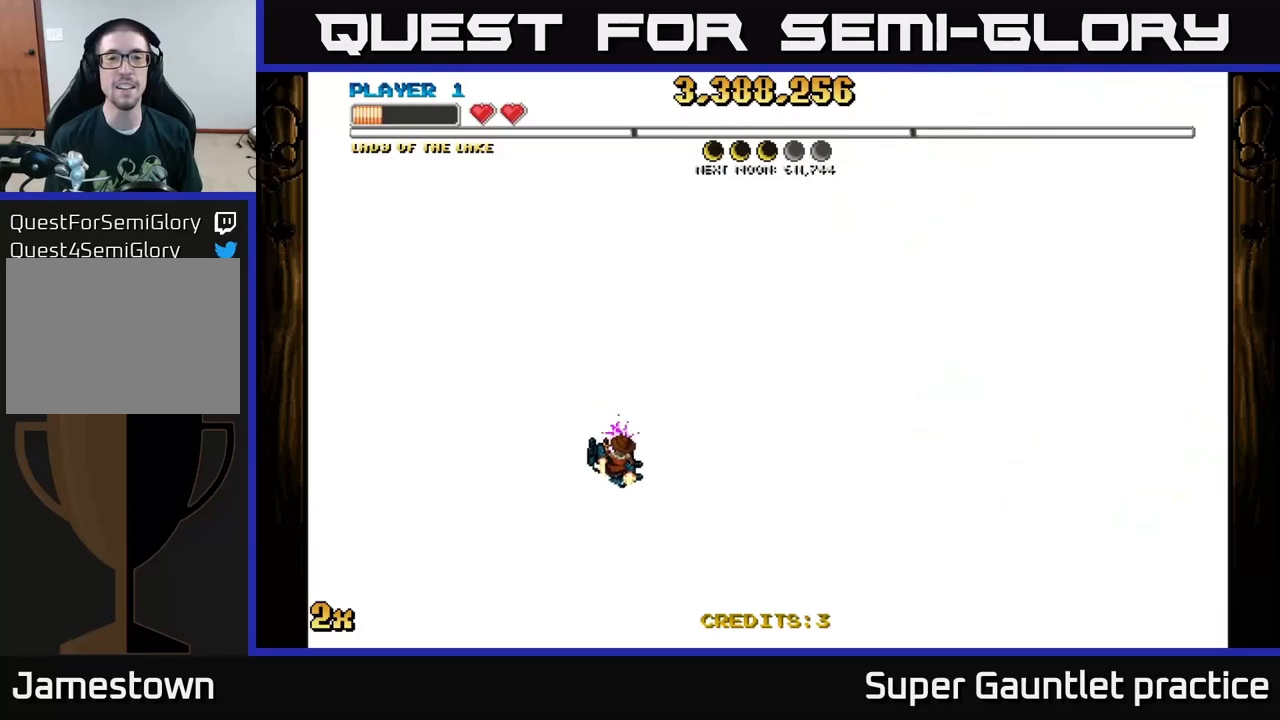
{"buttons": ["A"], "left_stick": "up", "events": [[167, "left_stick", "up"], [217, "X", "down"], [417, "X", "up"]]}
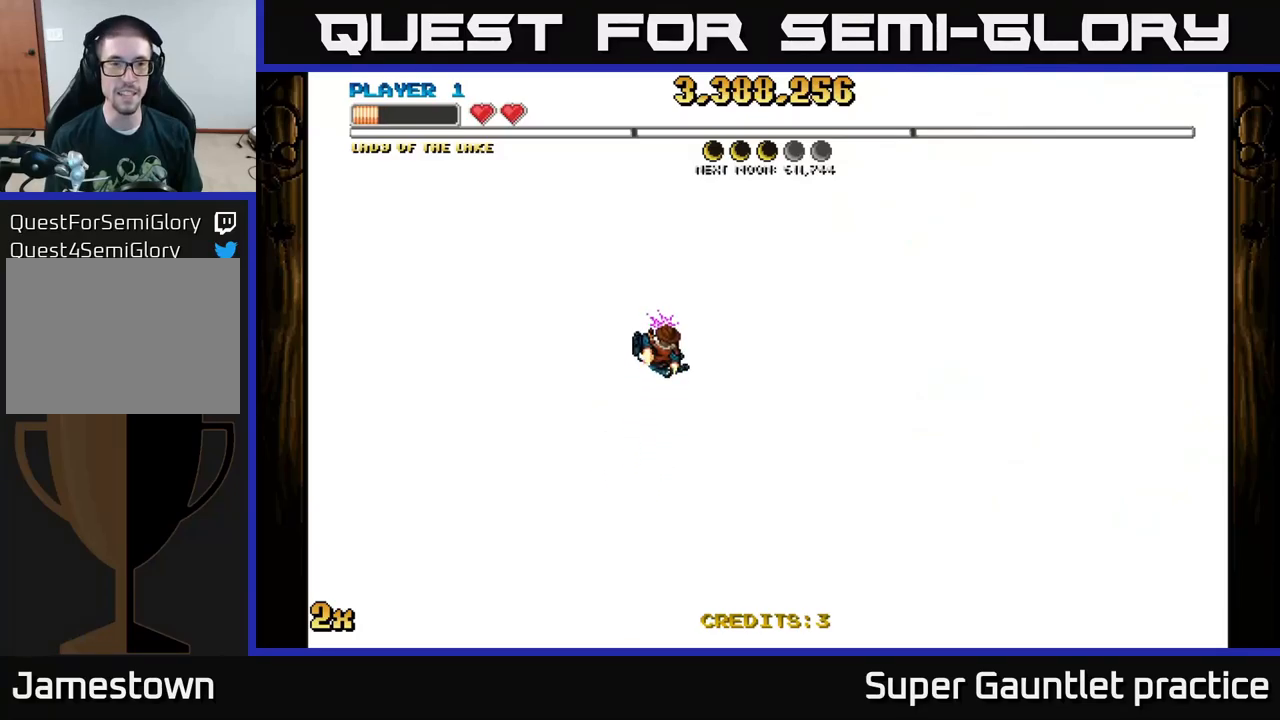
{"buttons": ["A"], "left_stick": "down-right", "events": [[34, "left_stick", "center"], [84, "left_stick", "down"], [334, "left_stick", "down-right"]]}
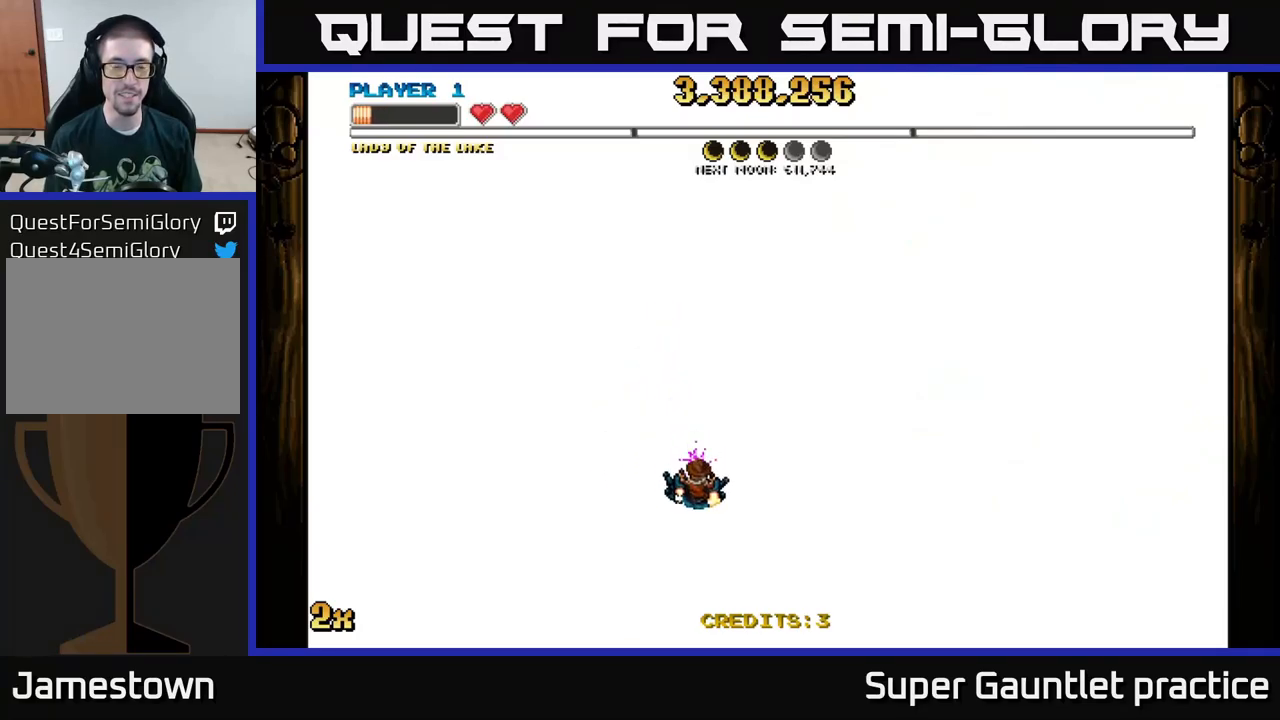
{"buttons": ["A", "X"], "left_stick": "up", "events": [[384, "left_stick", "up"], [484, "X", "down"]]}
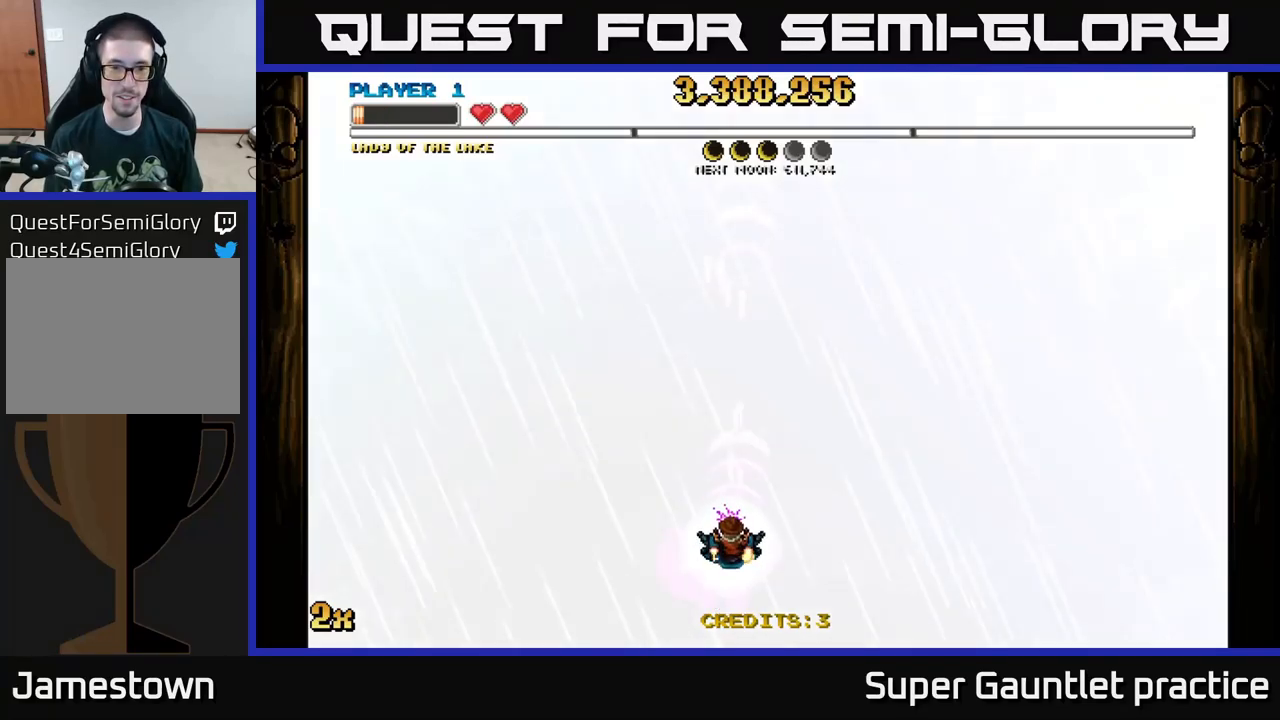
{"buttons": ["A"], "left_stick": "down", "events": [[117, "X", "up"], [367, "left_stick", "down"]]}
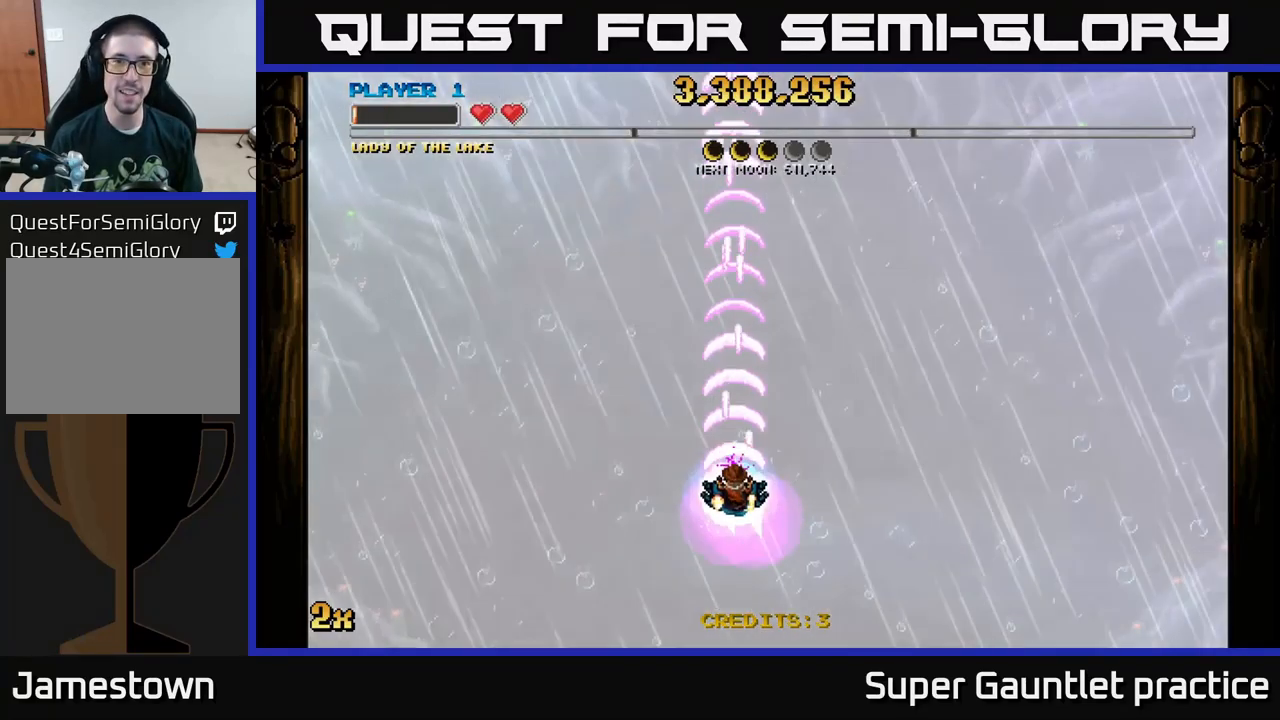
{"buttons": ["A"], "left_stick": "up", "events": [[100, "left_stick", "right"], [167, "left_stick", "up"]]}
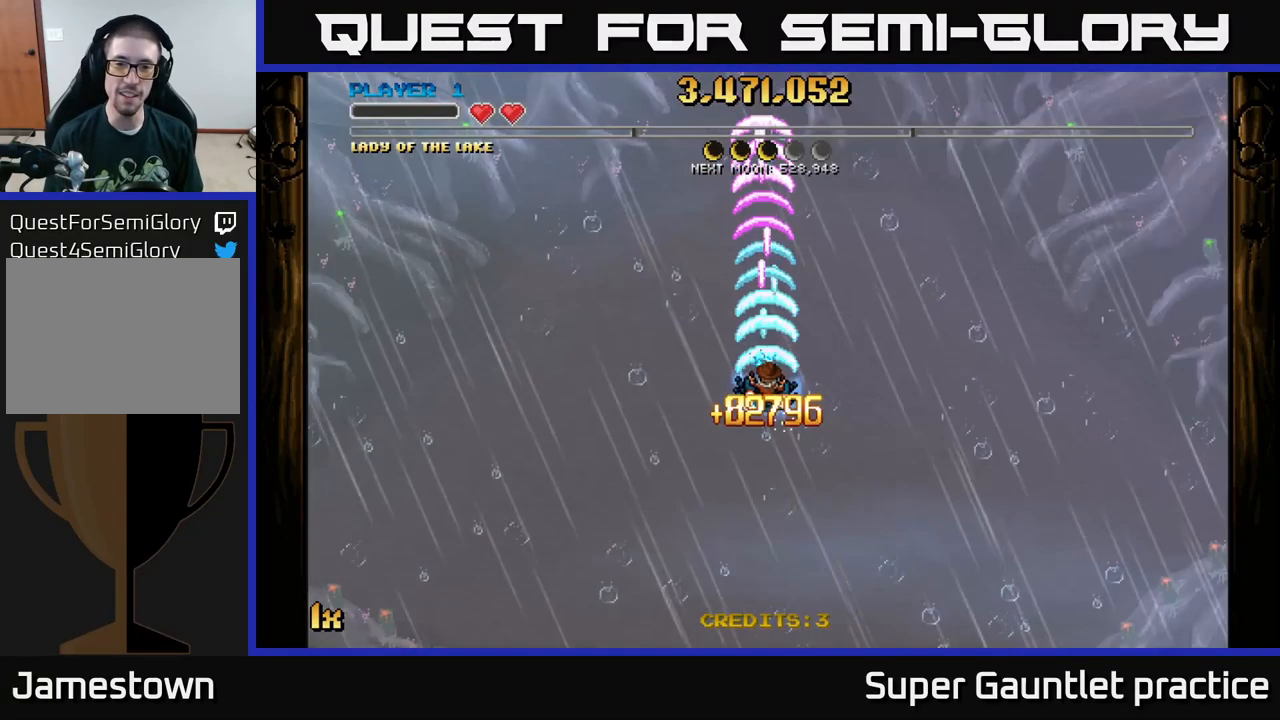
{"buttons": [], "left_stick": "center", "events": [[34, "left_stick", "center"], [417, "A", "up"]]}